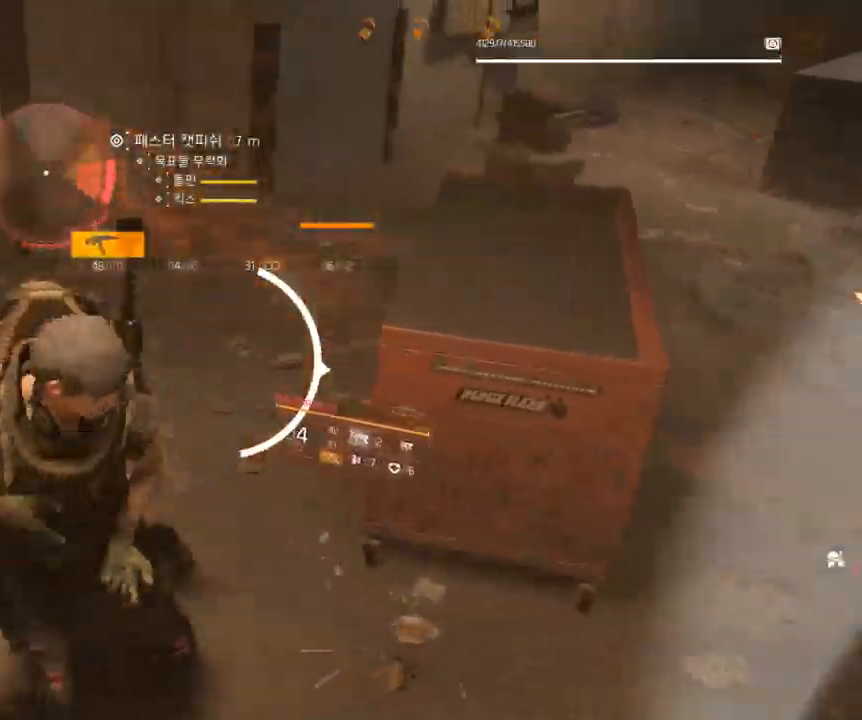
Gameplay with a controller (Xbox layout); each line is a JSON object with the inputs held at the frame after it (dt_ms = milliseconds from this image to that frame). "events" lists button and stick changes between this image and that frame as [ms after this image, input, new state], when the widget could be followed in between. Not read: DPAD_DOWN DPAD_LEFT DPAD_RIGHT DPAD_UP HOME L1 L2 L3 R1 R2 R3 other_buttons right_stick.
{"dt_ms": 500, "buttons": [], "left_stick": "up", "events": [[284, "left_stick", "up"]]}
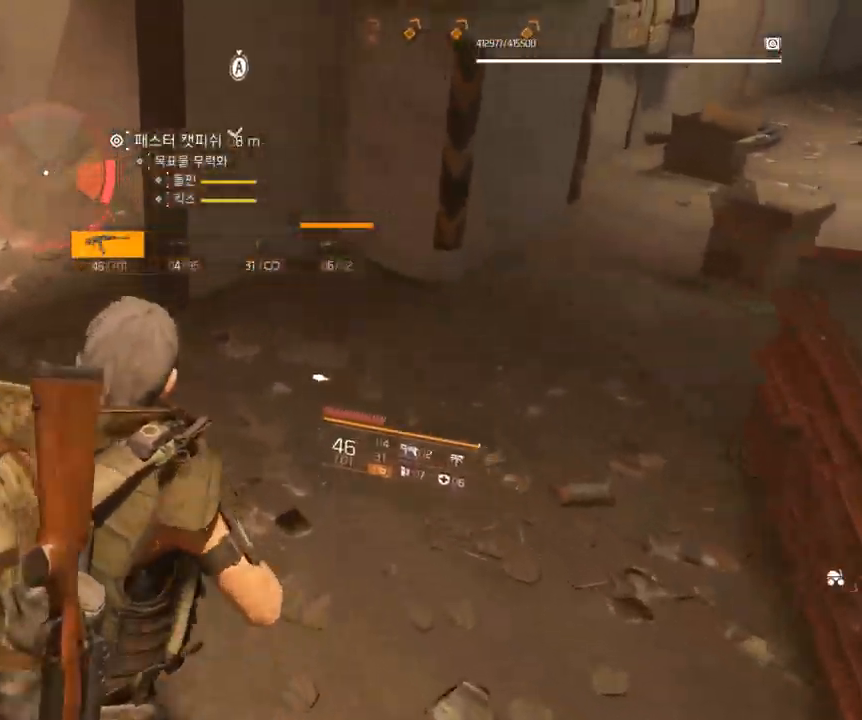
{"dt_ms": 1000, "buttons": [], "left_stick": "right"}
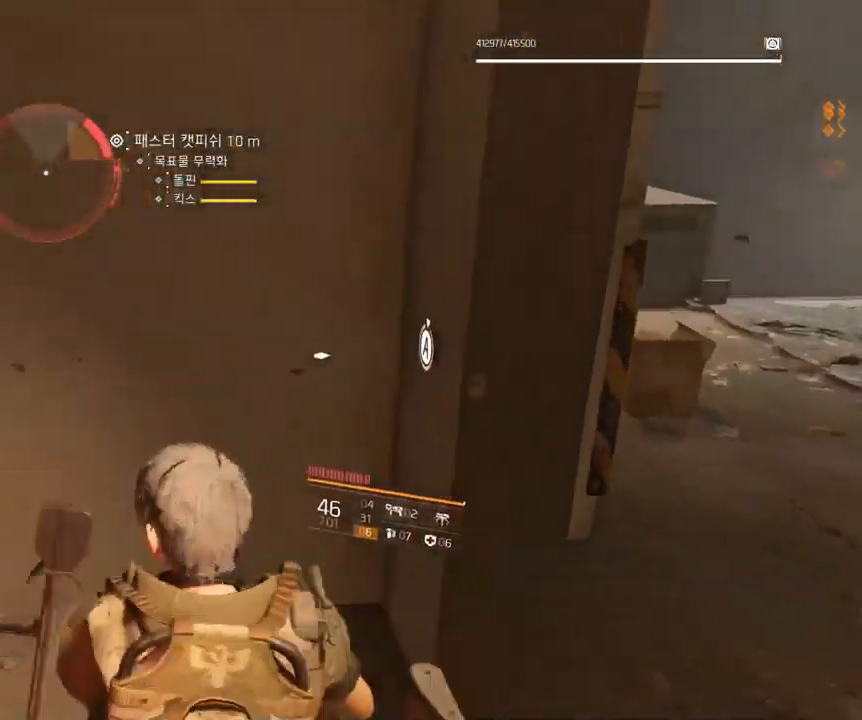
{"dt_ms": 500, "buttons": [], "left_stick": "right", "events": [[34, "left_stick", "center"], [450, "left_stick", "right"]]}
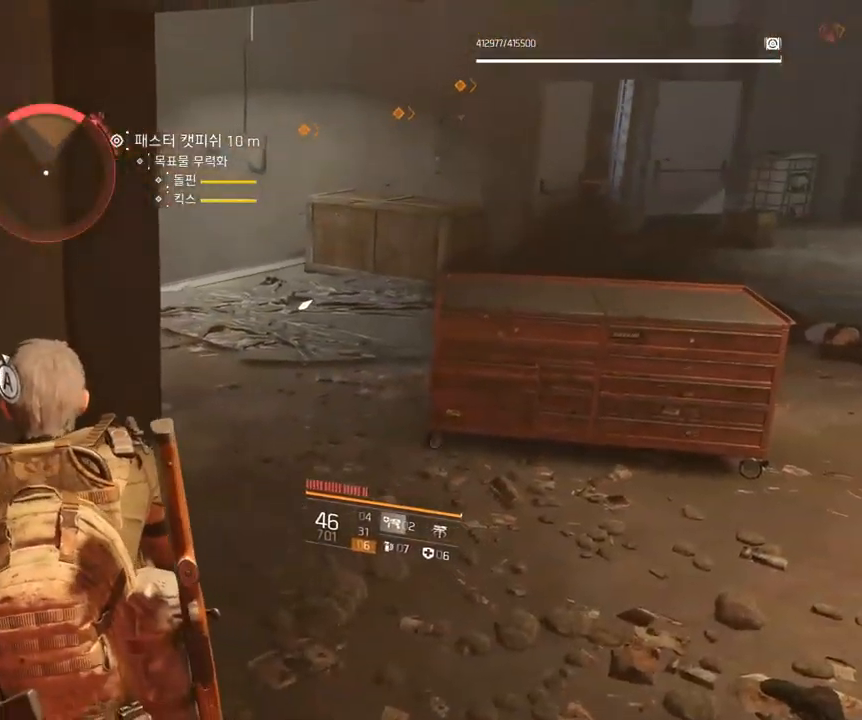
{"dt_ms": 500, "buttons": [], "left_stick": "up-right", "events": [[350, "left_stick", "up-right"]]}
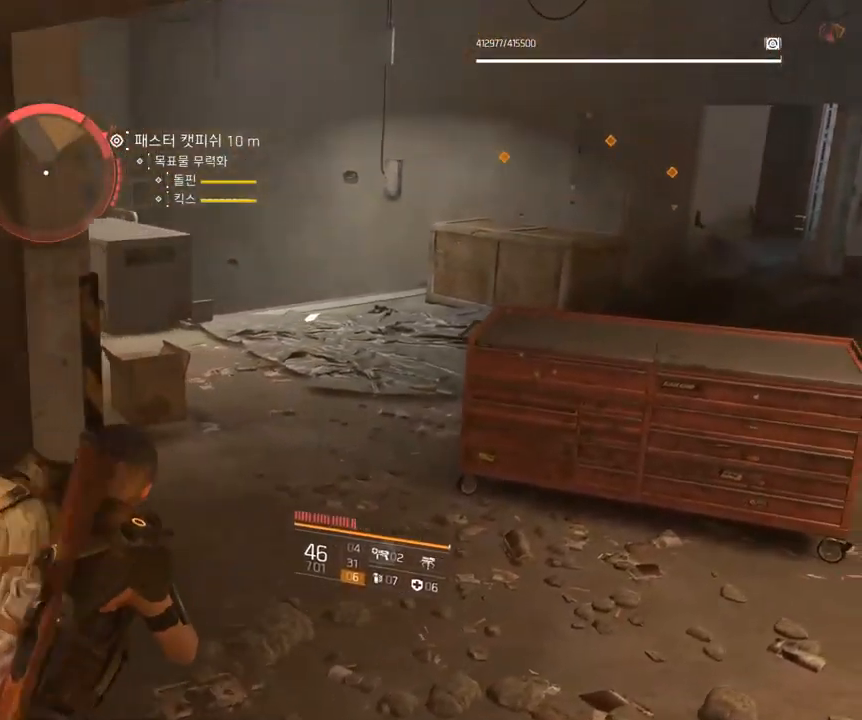
{"dt_ms": 500, "buttons": [], "left_stick": "center", "events": [[367, "left_stick", "center"]]}
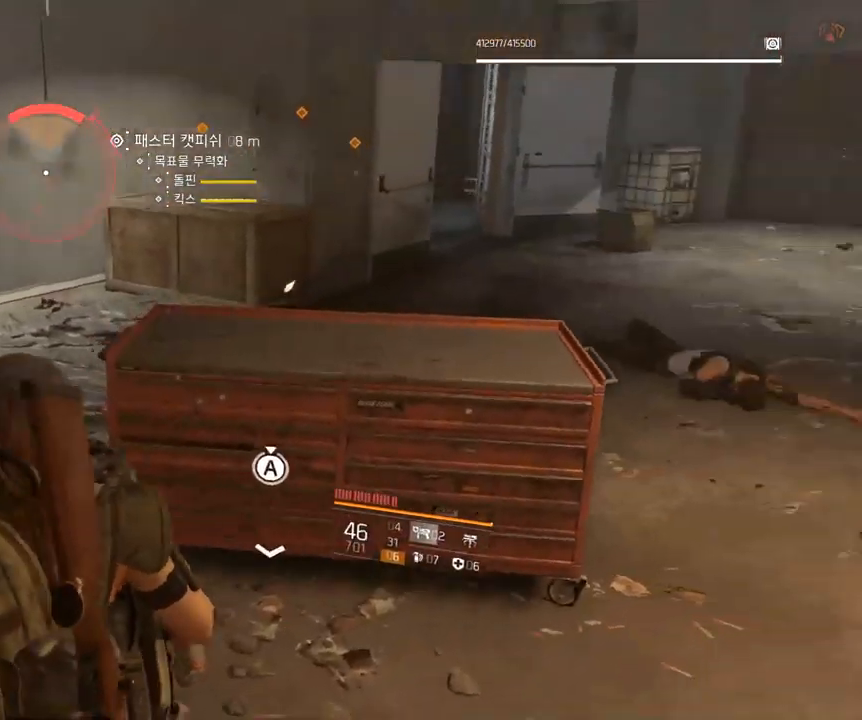
{"dt_ms": 500, "buttons": [], "left_stick": "up", "events": [[284, "left_stick", "up"]]}
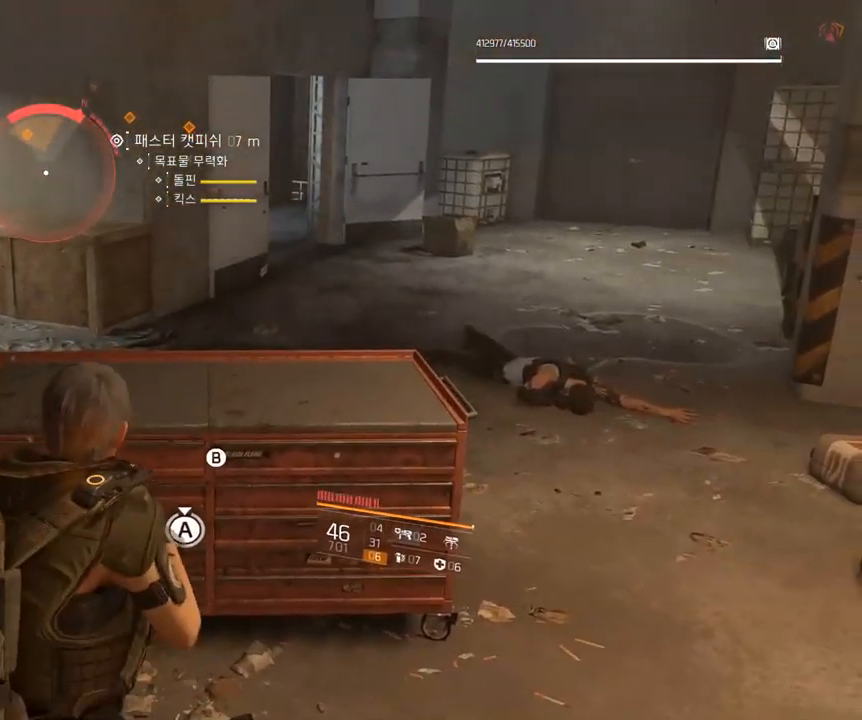
{"dt_ms": 484, "buttons": [], "left_stick": "up-right", "events": [[34, "left_stick", "up-right"]]}
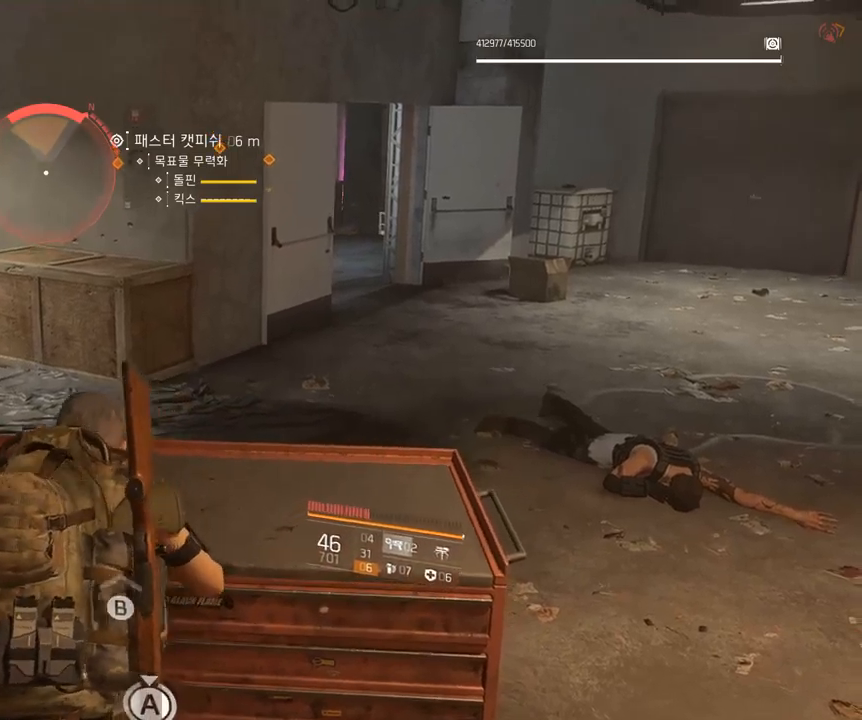
{"dt_ms": 500, "buttons": [], "left_stick": "right", "events": [[217, "left_stick", "right"]]}
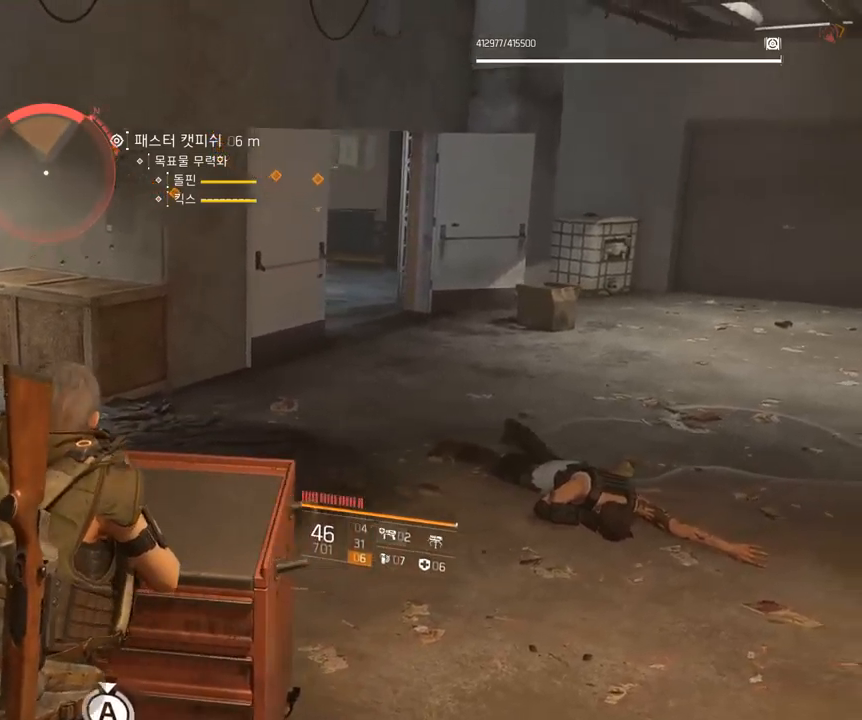
{"dt_ms": 500, "buttons": [], "left_stick": "up", "events": [[83, "left_stick", "up"]]}
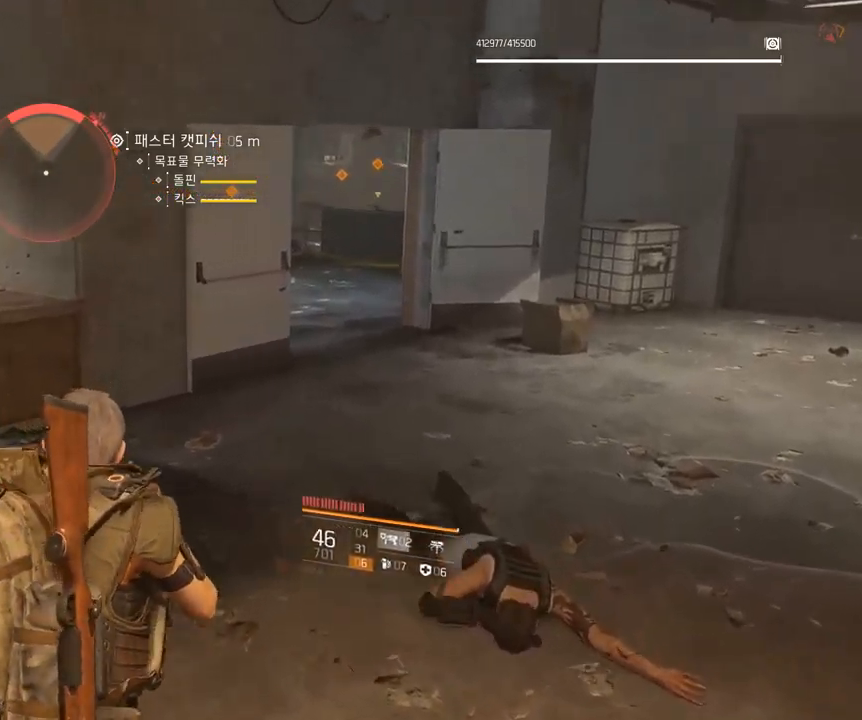
{"dt_ms": 500, "buttons": [], "left_stick": "center", "events": [[267, "left_stick", "center"]]}
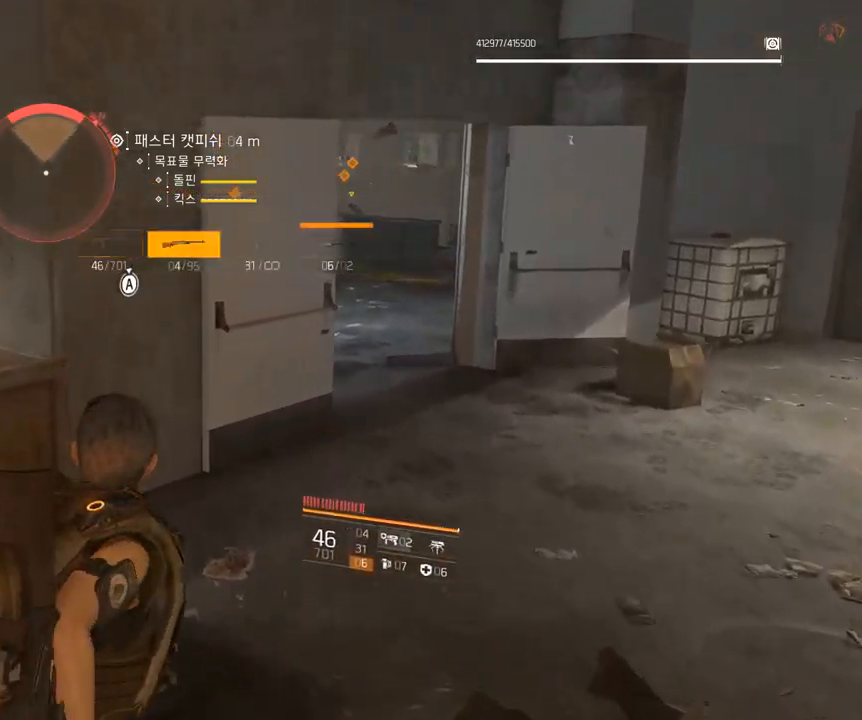
{"dt_ms": 500, "buttons": [], "left_stick": "up-right", "events": [[217, "left_stick", "up-right"]]}
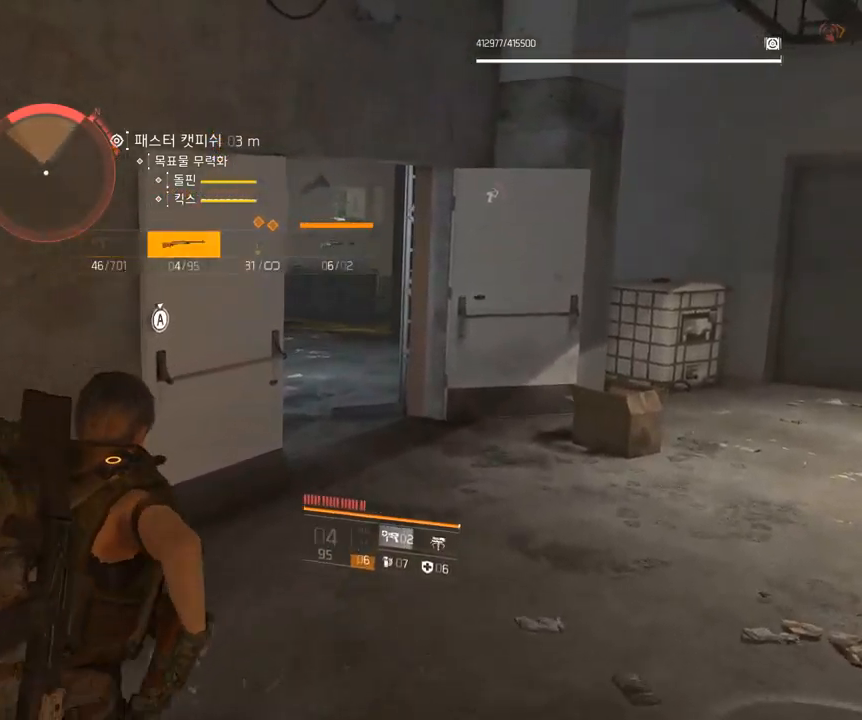
{"dt_ms": 500, "buttons": [], "left_stick": "center", "events": [[150, "left_stick", "center"]]}
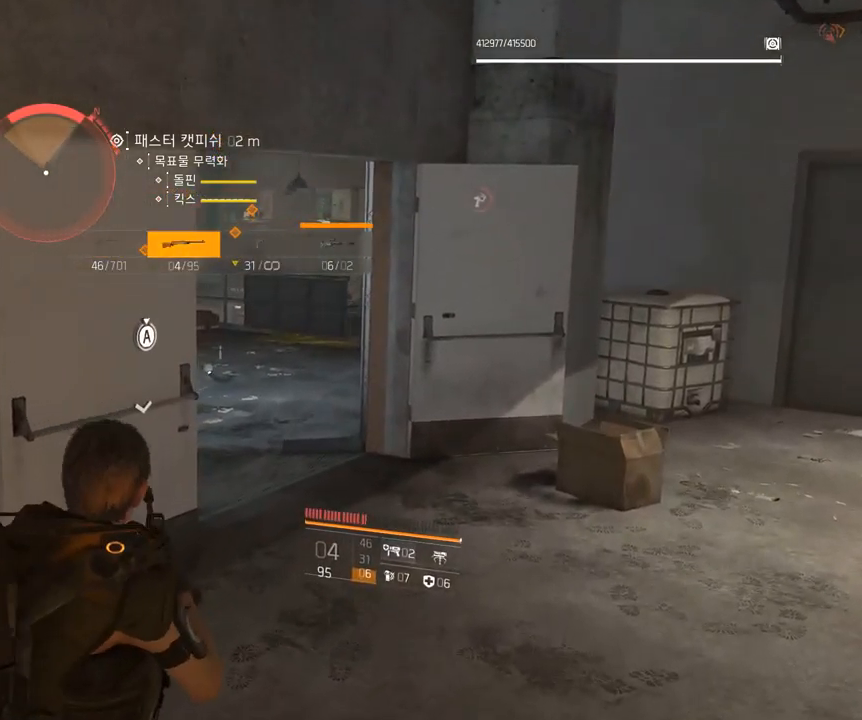
{"dt_ms": 500, "buttons": [], "left_stick": "center", "events": []}
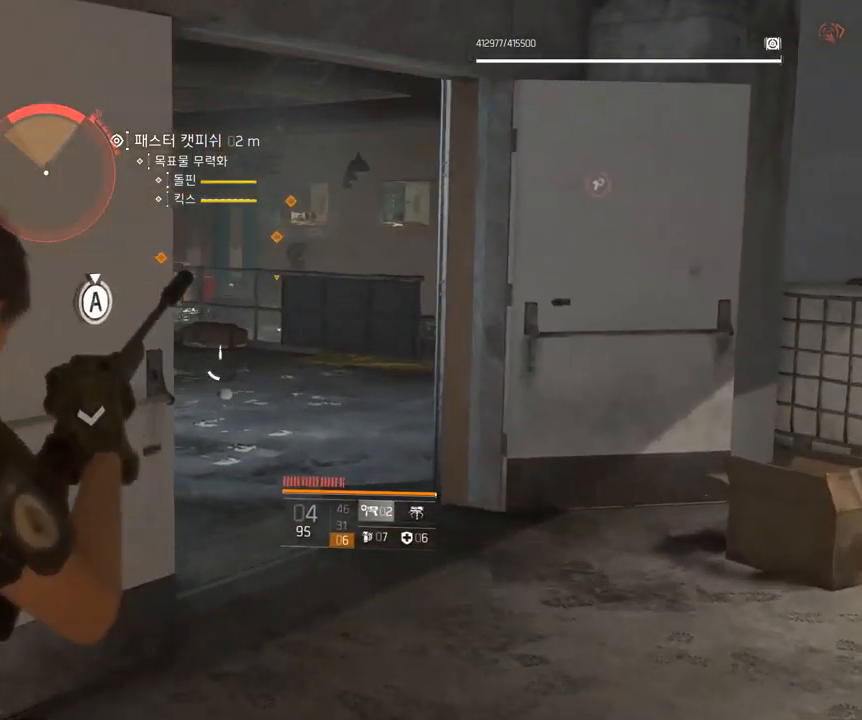
{"dt_ms": 500, "buttons": [], "left_stick": "center", "events": []}
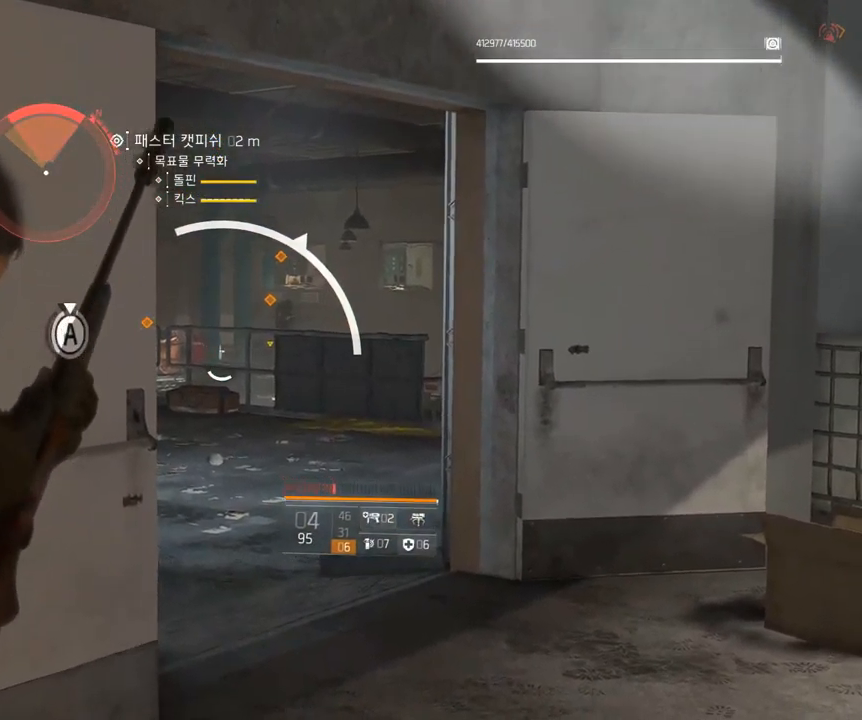
{"dt_ms": 500, "buttons": [], "left_stick": "down-left", "events": [[67, "left_stick", "down-left"]]}
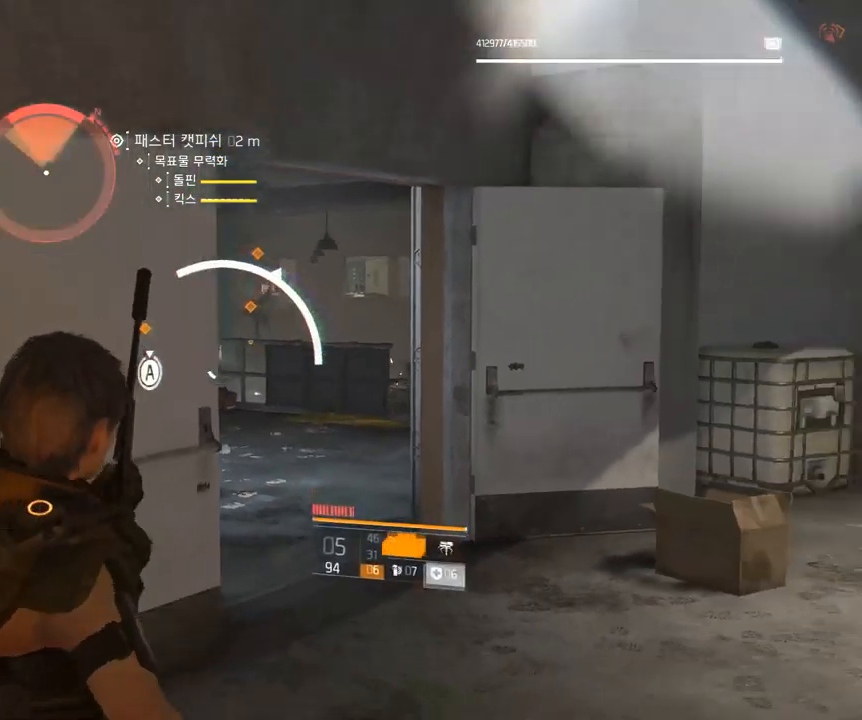
{"dt_ms": 500, "buttons": [], "left_stick": "center", "events": [[17, "left_stick", "left"], [217, "left_stick", "center"]]}
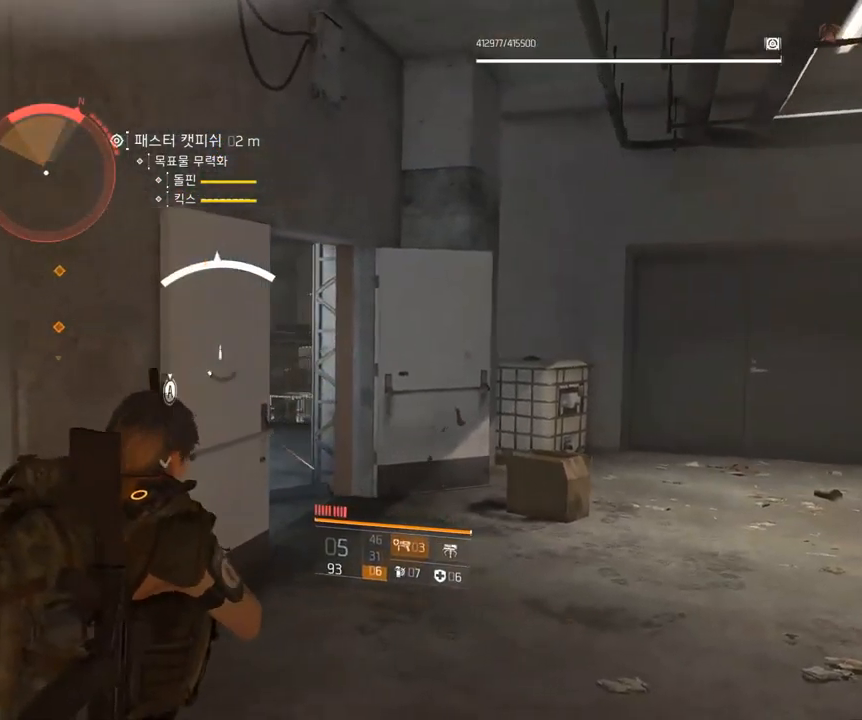
{"dt_ms": 516, "buttons": [], "left_stick": "center", "events": []}
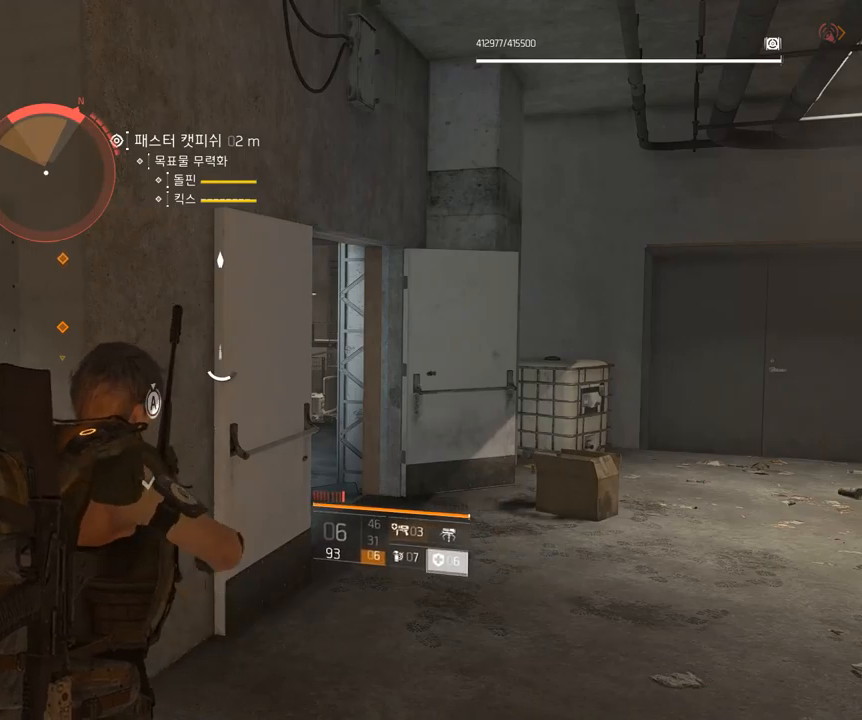
{"dt_ms": 500, "buttons": [], "left_stick": "right", "events": [[100, "left_stick", "right"]]}
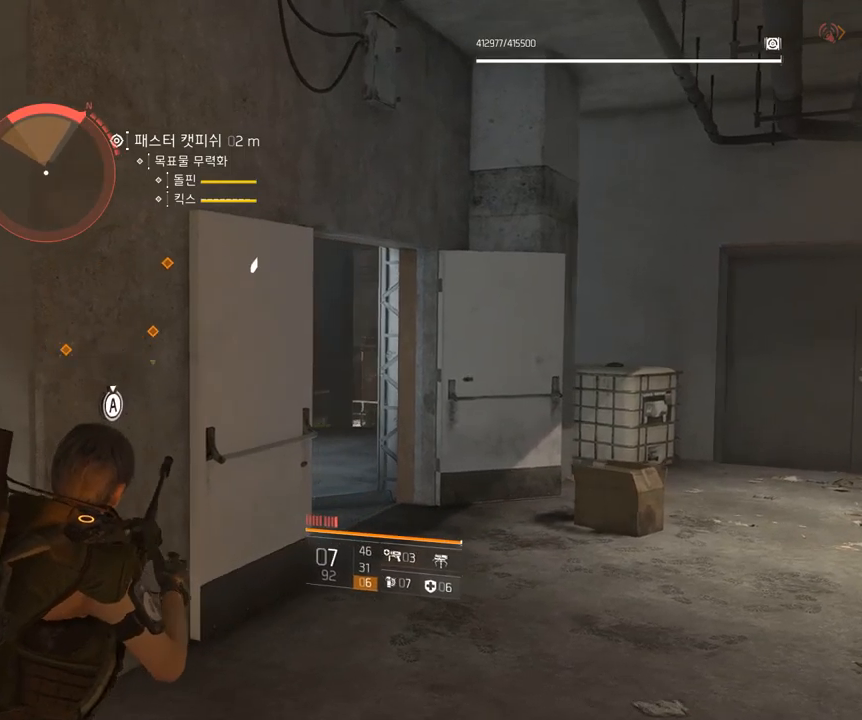
{"dt_ms": 500, "buttons": [], "left_stick": "right", "events": []}
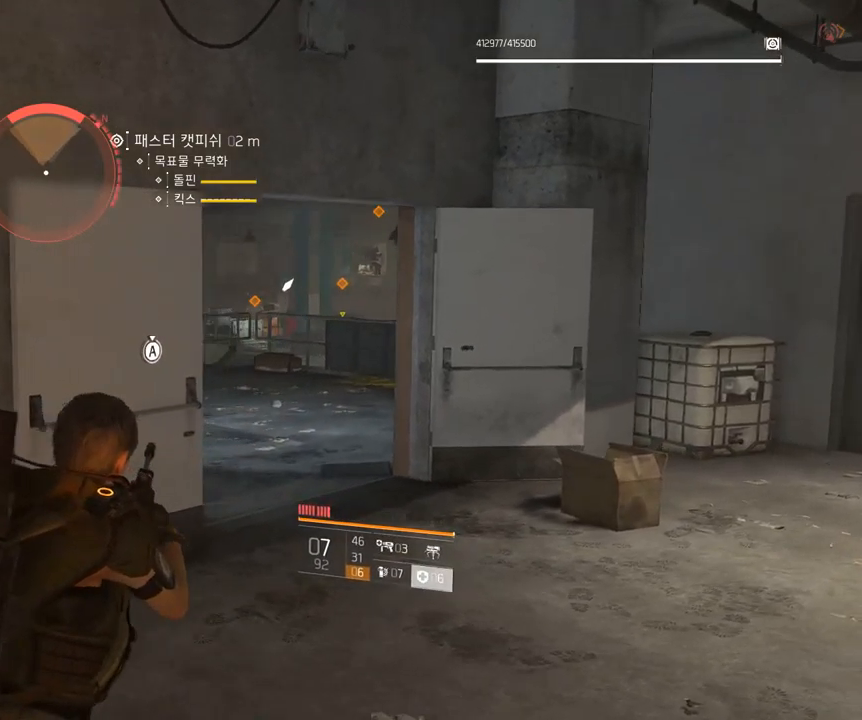
{"dt_ms": 500, "buttons": [], "left_stick": "center", "events": [[67, "left_stick", "up-right"], [400, "left_stick", "center"]]}
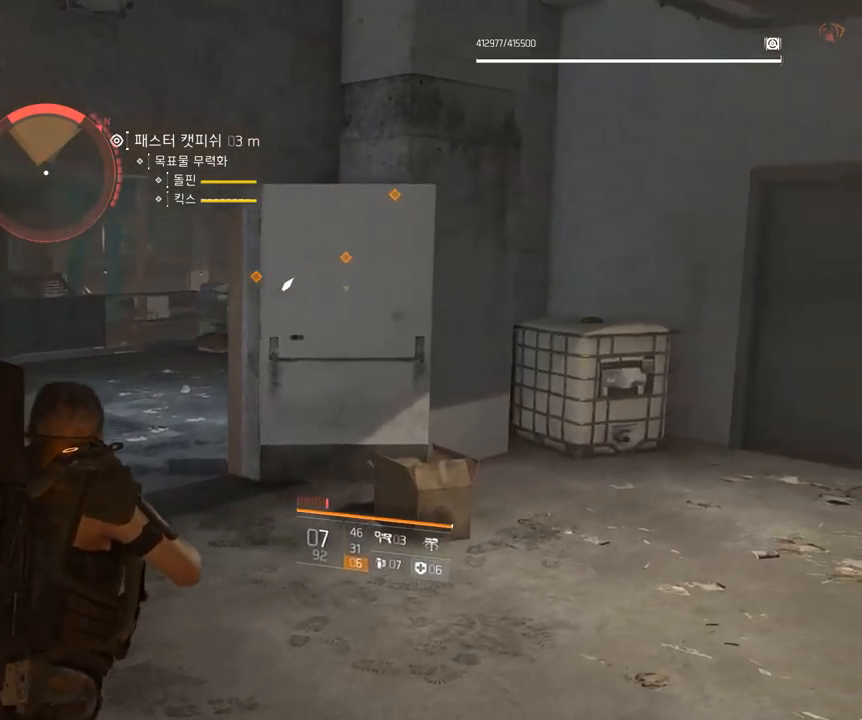
{"dt_ms": 500, "buttons": [], "left_stick": "center", "events": []}
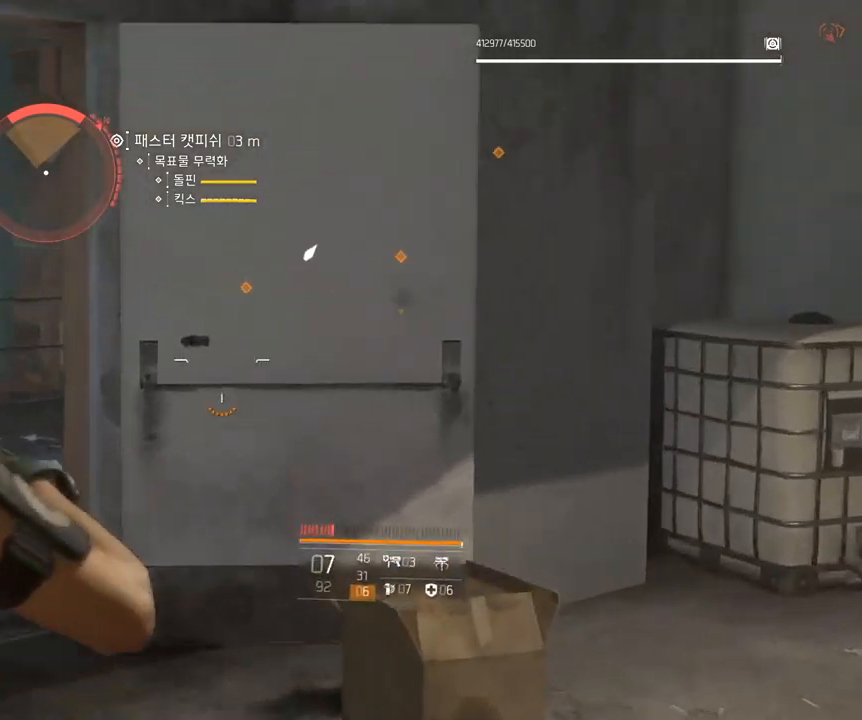
{"dt_ms": 500, "buttons": [], "left_stick": "center", "events": []}